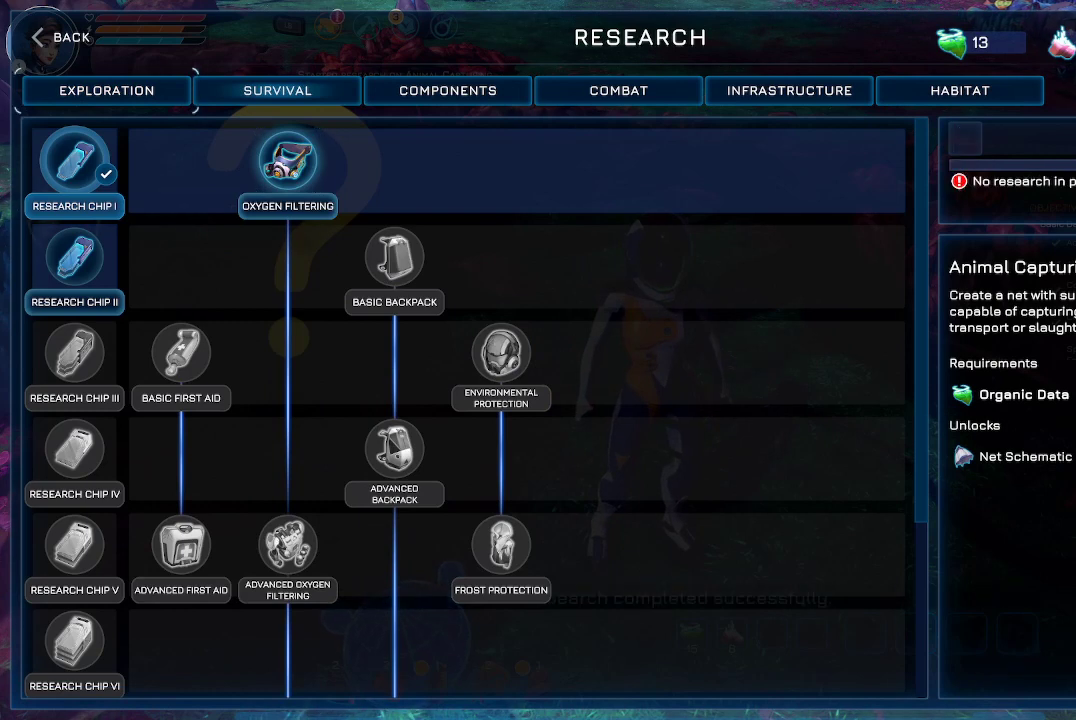
Gameplay with a controller (Xbox layout); each line is a JSON object with the inputs held at the frame after it. "events" lists button and stick changes between this image and that frame as [ms after this image, input, new state], when the widget could be followed in between.
{"buttons": [], "left_stick": "center", "right_stick": "center", "events": []}
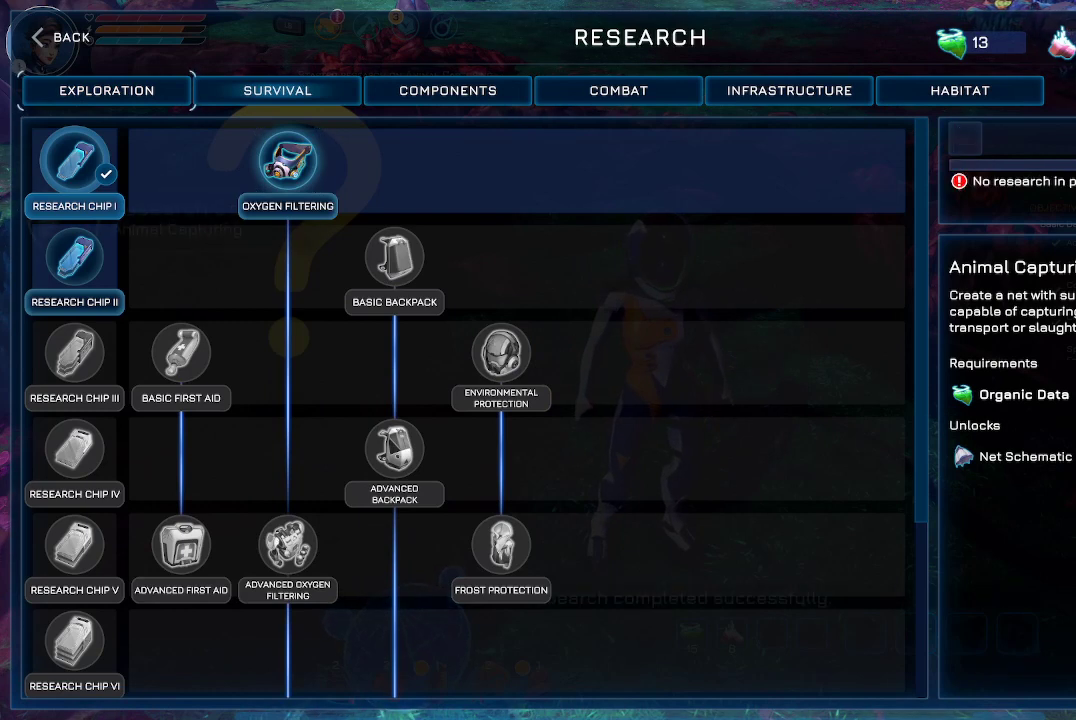
{"buttons": [], "left_stick": "center", "right_stick": "center", "events": []}
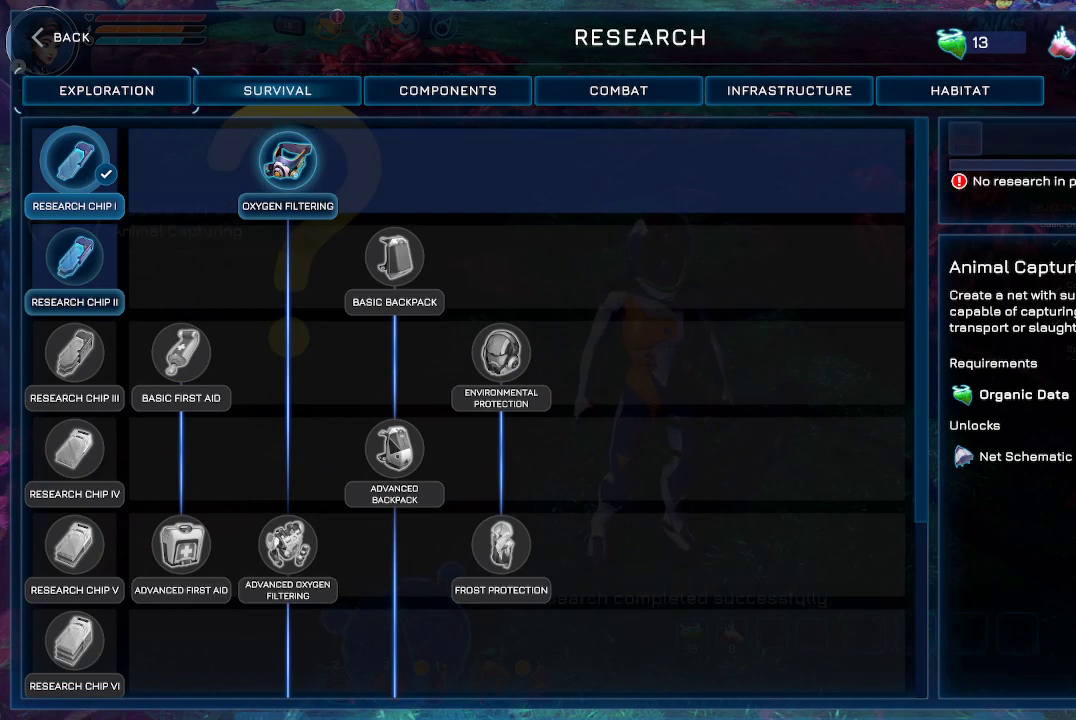
{"buttons": ["DPAD_LEFT"], "left_stick": "center", "right_stick": "center", "events": [[33, "DPAD_RIGHT", "down"], [133, "DPAD_RIGHT", "up"], [433, "DPAD_LEFT", "down"]]}
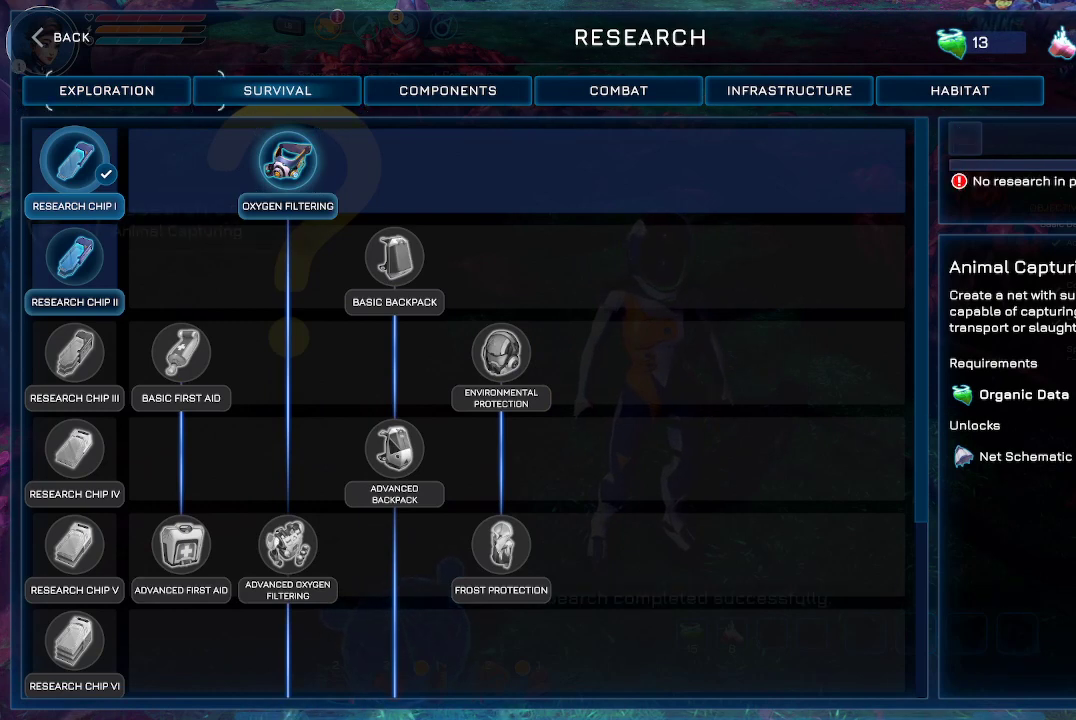
{"buttons": [], "left_stick": "center", "right_stick": "center", "events": [[33, "DPAD_LEFT", "up"], [400, "A", "down"], [500, "A", "up"]]}
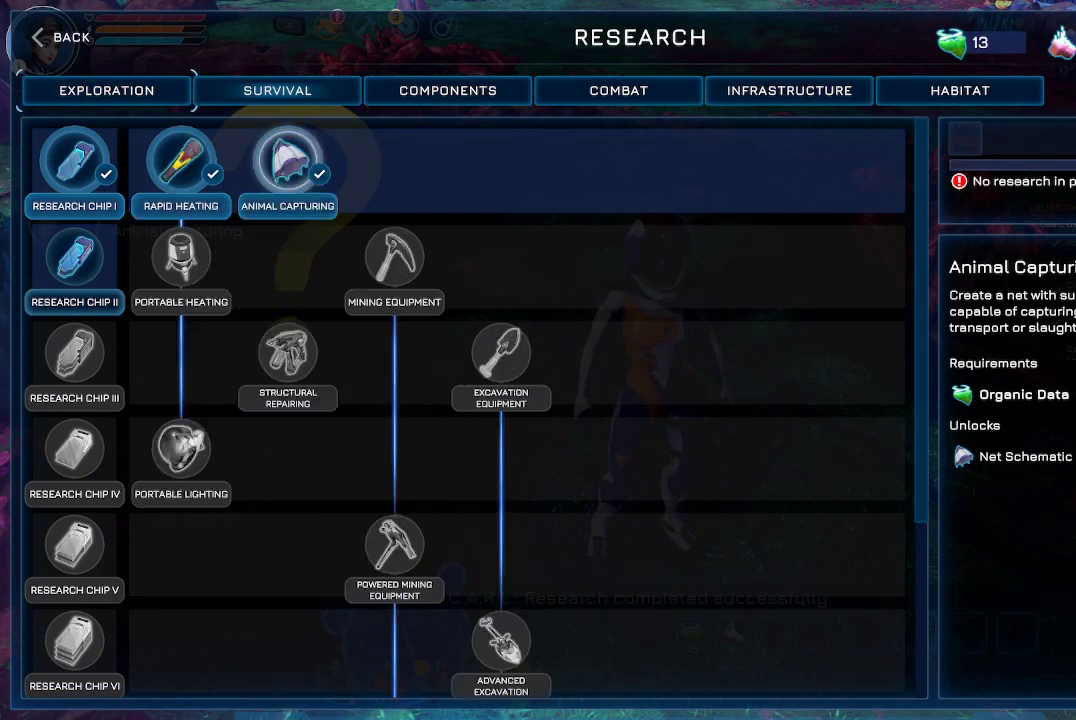
{"buttons": [], "left_stick": "center", "right_stick": "center", "events": []}
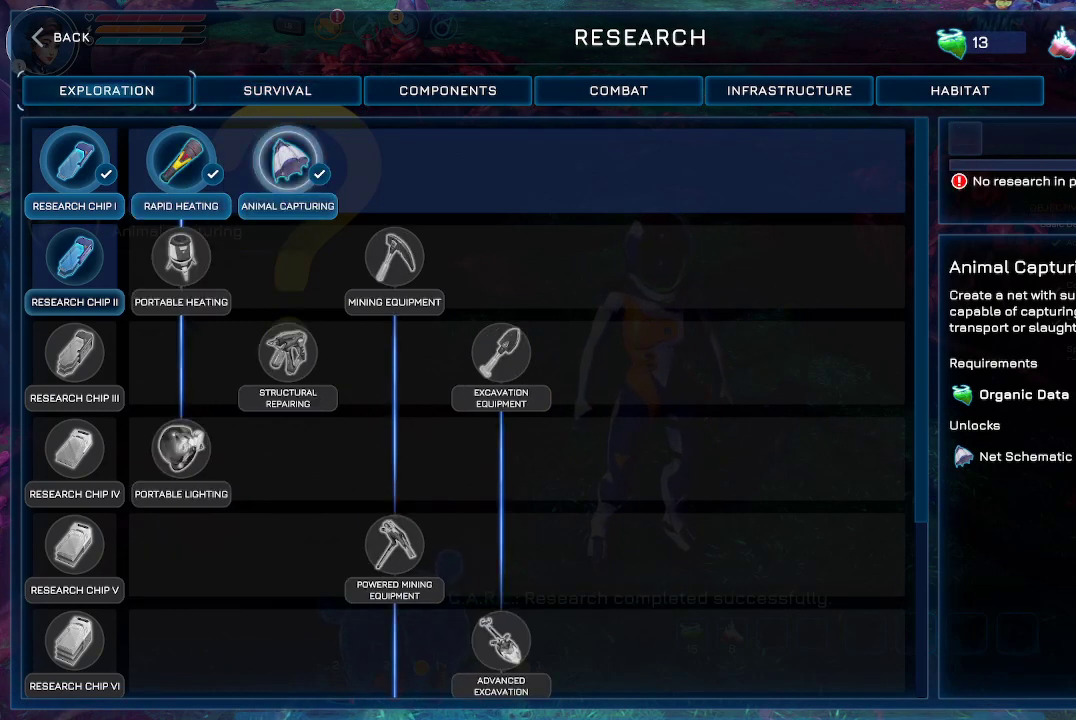
{"buttons": ["DPAD_RIGHT"], "left_stick": "center", "right_stick": "center", "events": [[467, "DPAD_RIGHT", "down"]]}
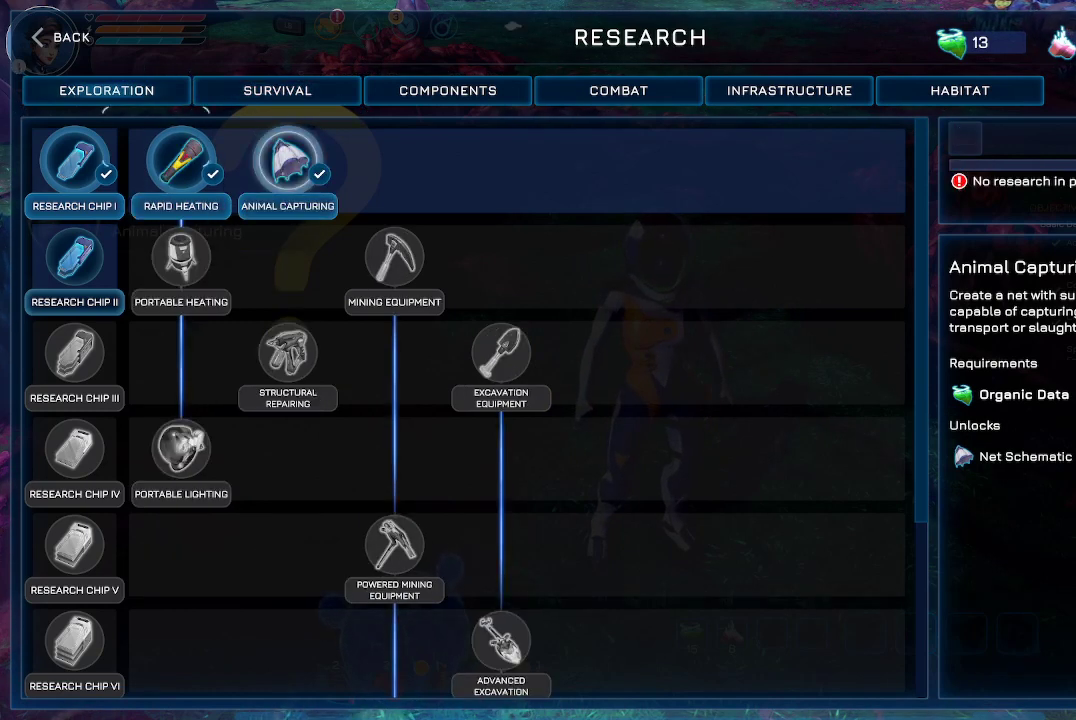
{"buttons": ["DPAD_UP"], "left_stick": "center", "right_stick": "center", "events": [[67, "DPAD_RIGHT", "up"], [500, "DPAD_UP", "down"]]}
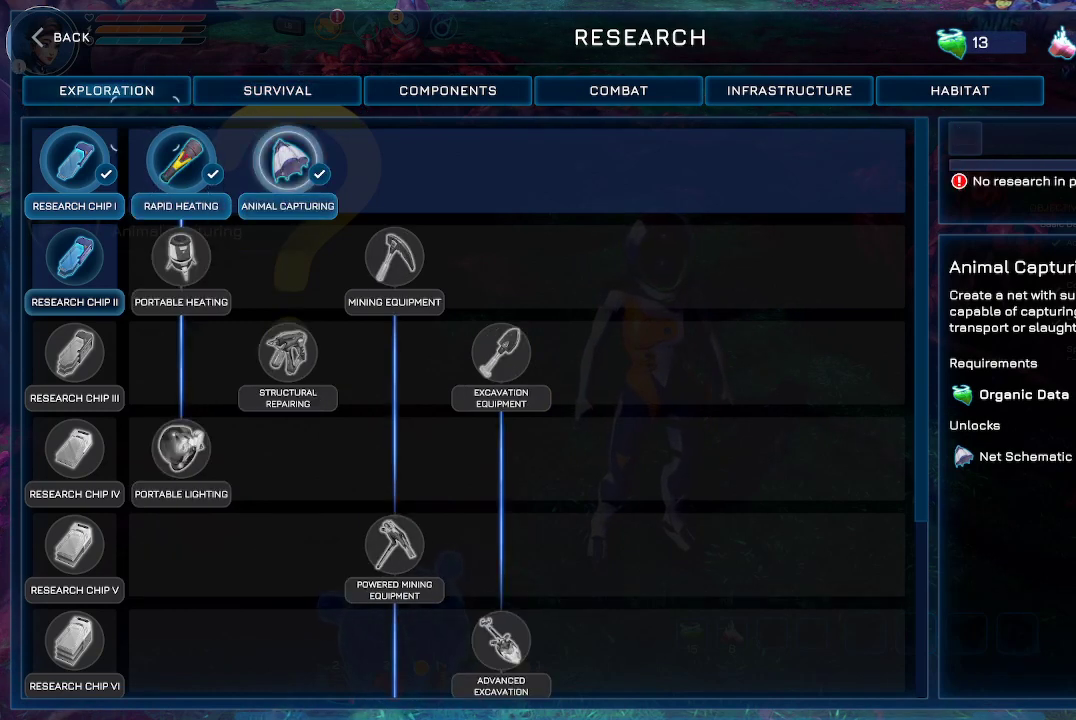
{"buttons": [], "left_stick": "center", "right_stick": "center", "events": [[100, "DPAD_UP", "up"], [367, "DPAD_DOWN", "down"], [500, "DPAD_DOWN", "up"]]}
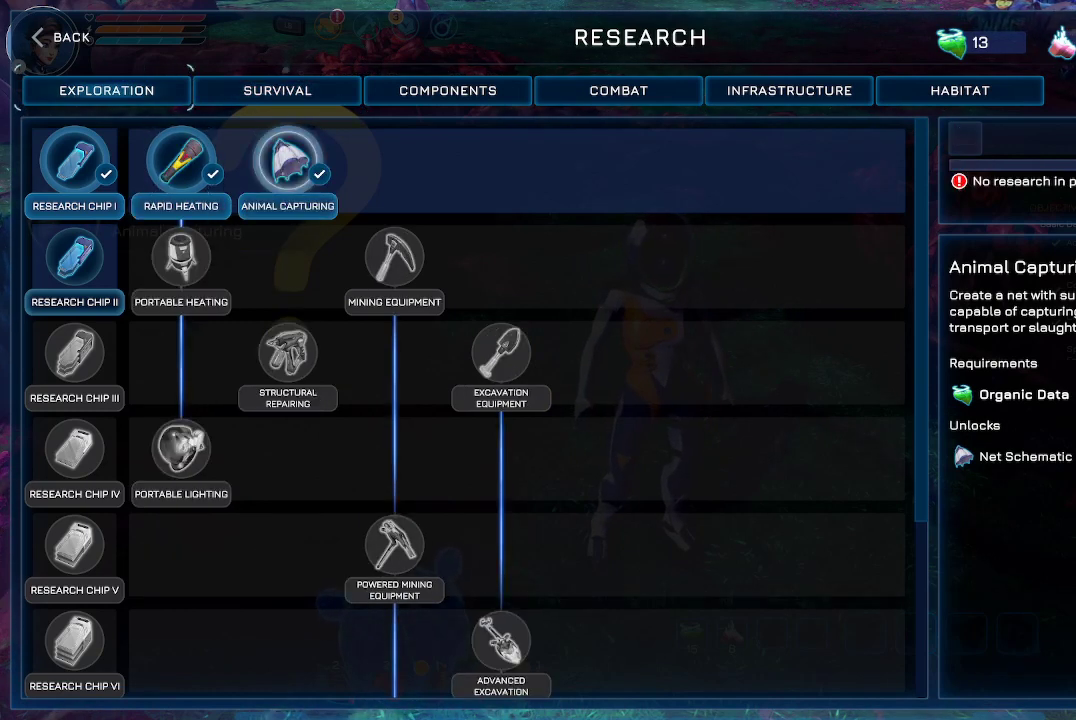
{"buttons": ["DPAD_DOWN"], "left_stick": "center", "right_stick": "center", "events": [[100, "DPAD_DOWN", "down"], [200, "DPAD_DOWN", "up"], [500, "DPAD_DOWN", "down"]]}
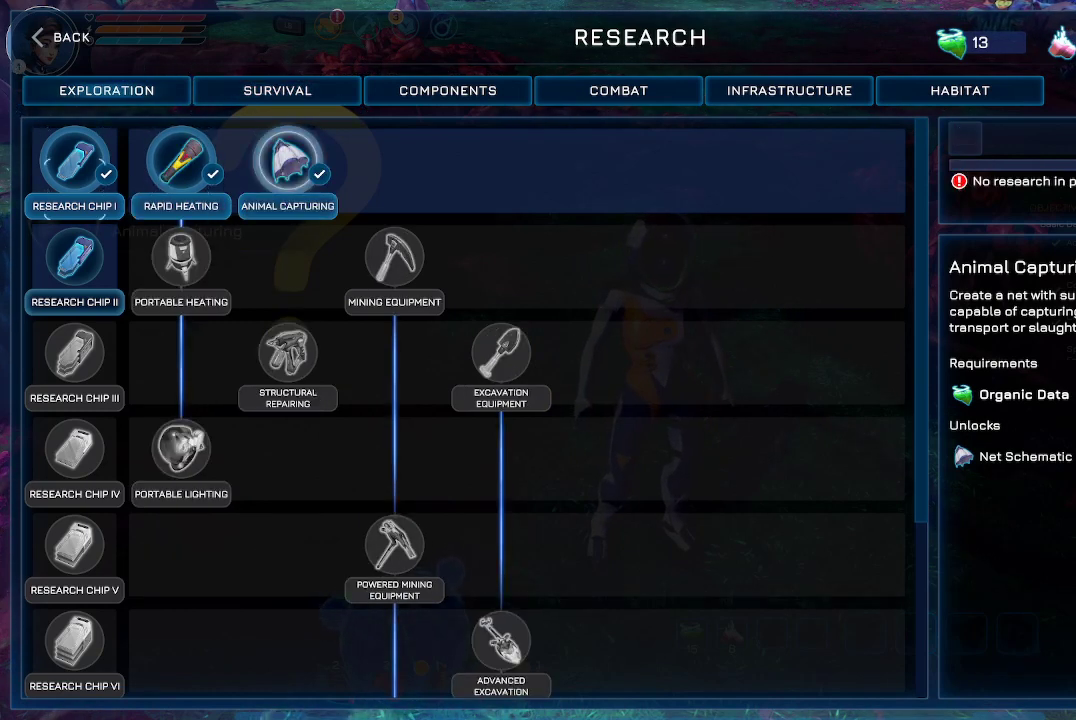
{"buttons": ["A"], "left_stick": "center", "right_stick": "center", "events": [[100, "DPAD_DOWN", "up"], [433, "A", "down"]]}
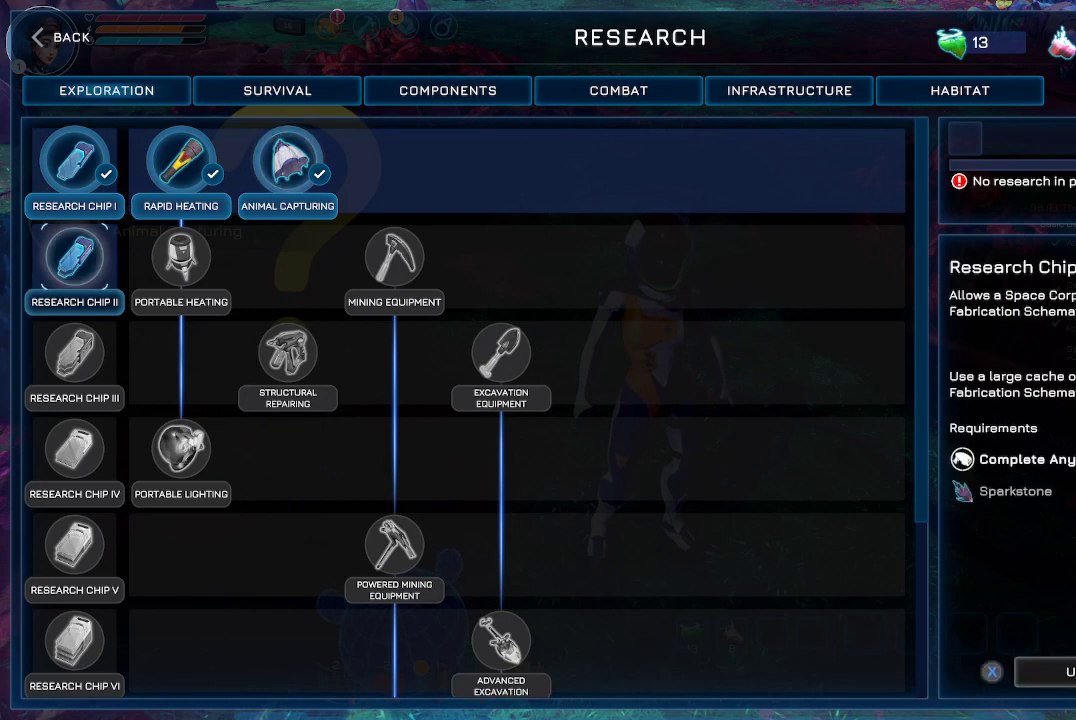
{"buttons": [], "left_stick": "center", "right_stick": "center", "events": [[33, "A", "up"]]}
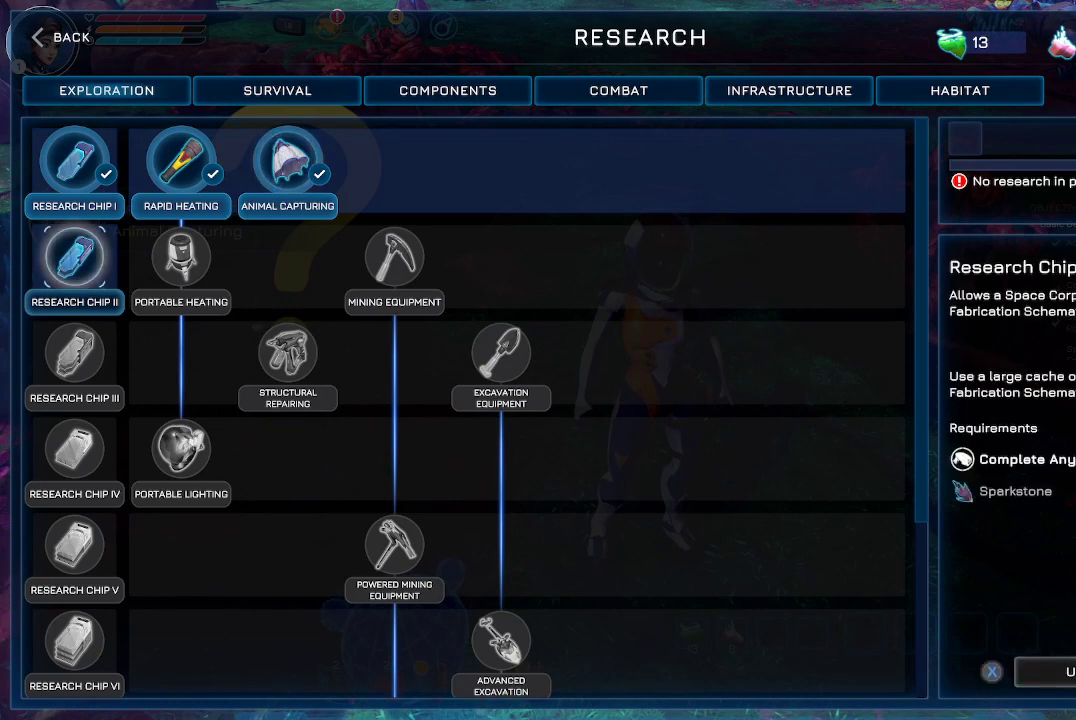
{"buttons": [], "left_stick": "center", "right_stick": "center", "events": []}
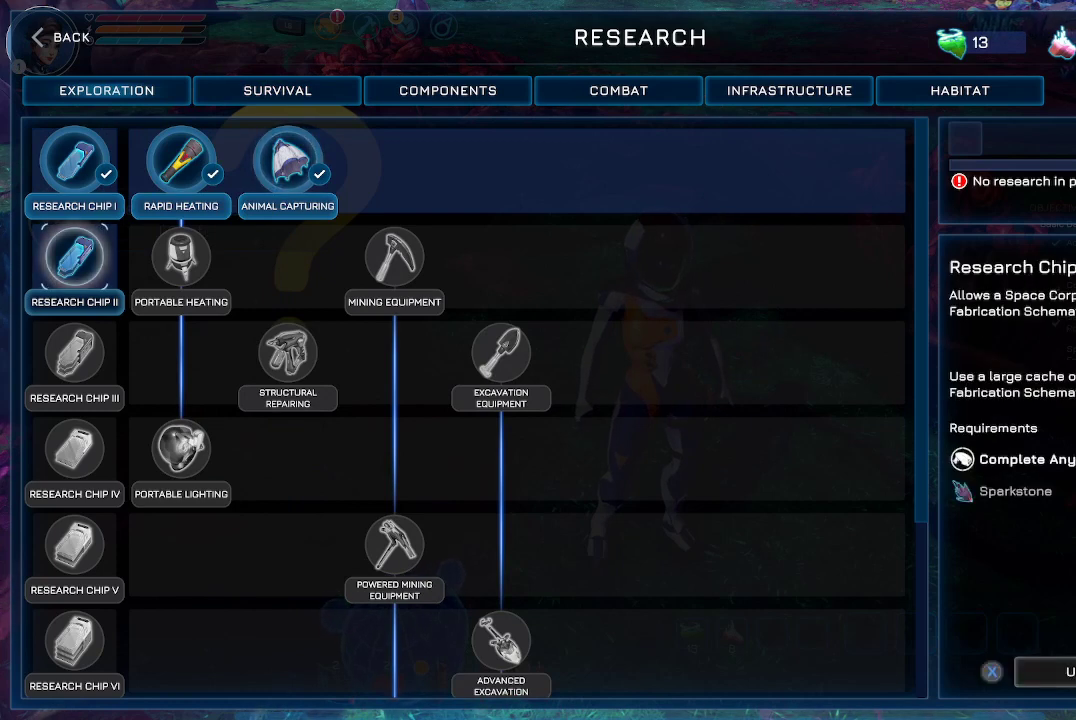
{"buttons": [], "left_stick": "center", "right_stick": "center", "events": []}
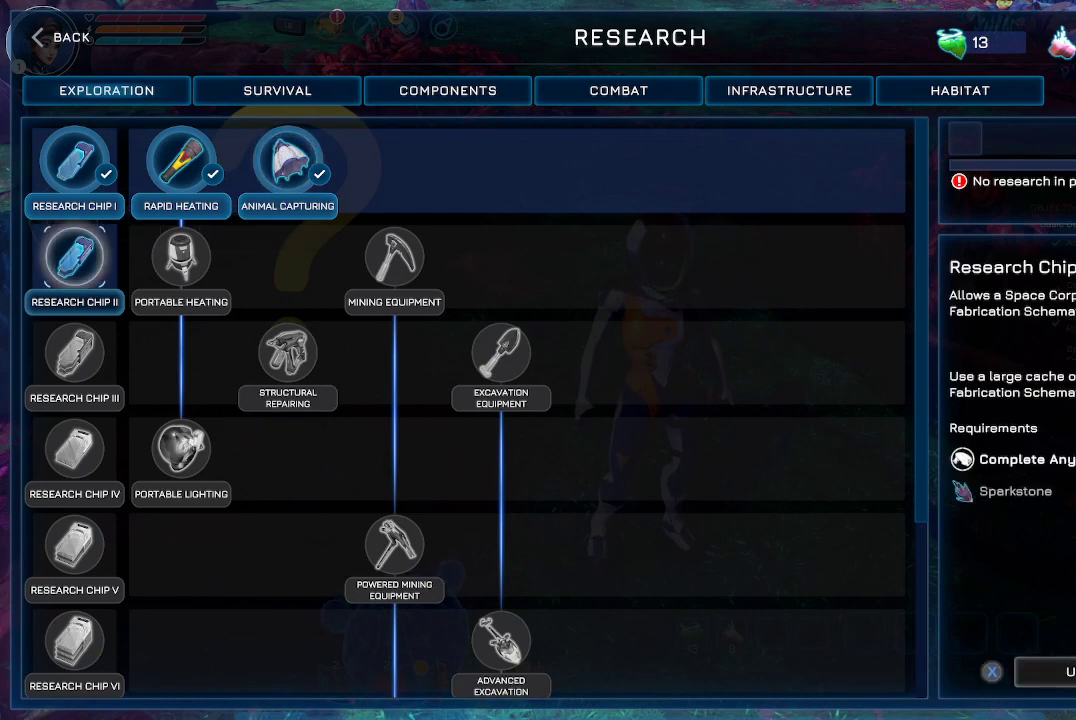
{"buttons": [], "left_stick": "center", "right_stick": "center", "events": []}
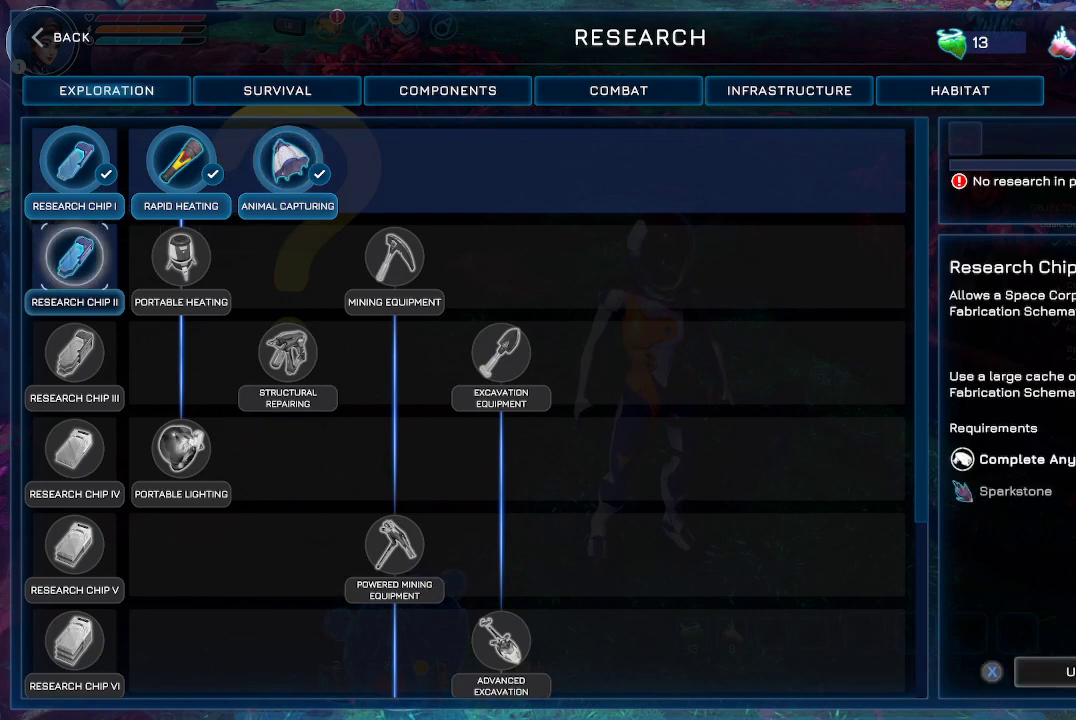
{"buttons": [], "left_stick": "center", "right_stick": "center", "events": []}
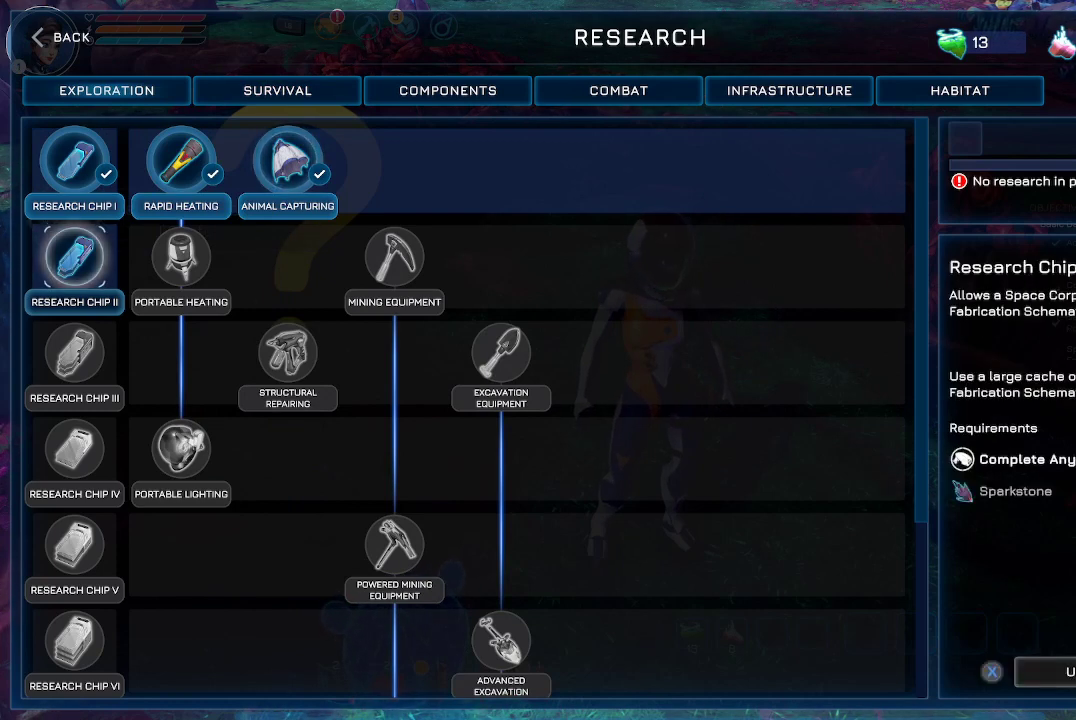
{"buttons": [], "left_stick": "center", "right_stick": "center", "events": [[100, "DPAD_UP", "down"], [233, "DPAD_UP", "up"], [333, "DPAD_RIGHT", "down"], [433, "DPAD_RIGHT", "up"]]}
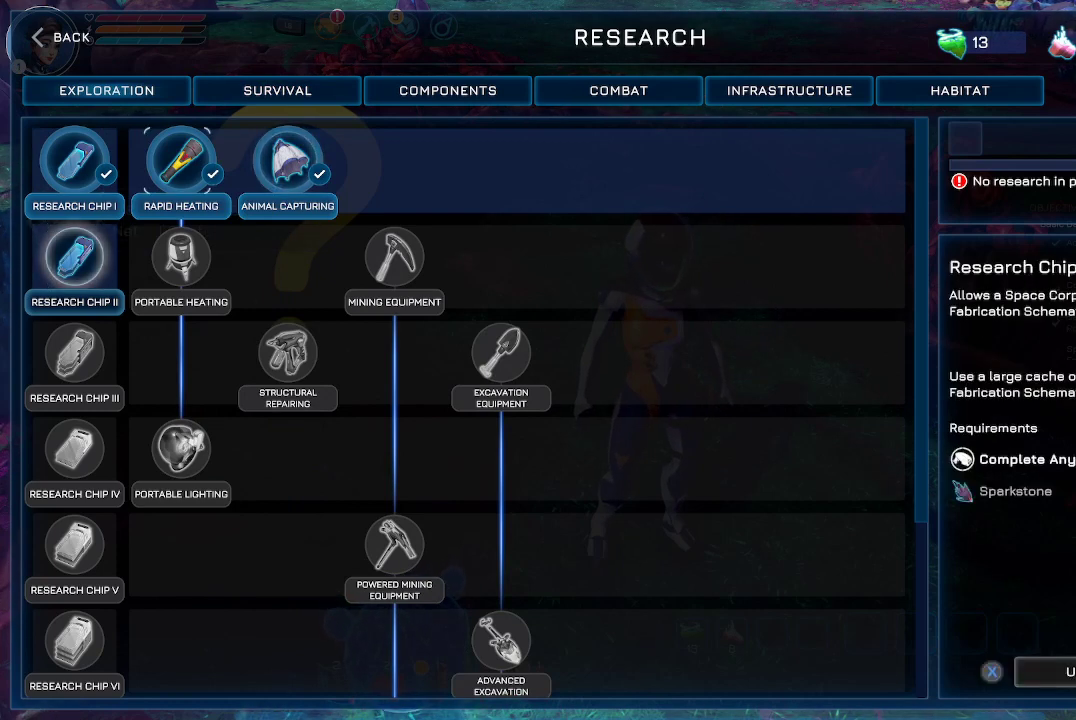
{"buttons": [], "left_stick": "center", "right_stick": "center", "events": [[33, "DPAD_RIGHT", "down"], [133, "DPAD_RIGHT", "up"], [400, "R2", "down"], [500, "R2", "up"]]}
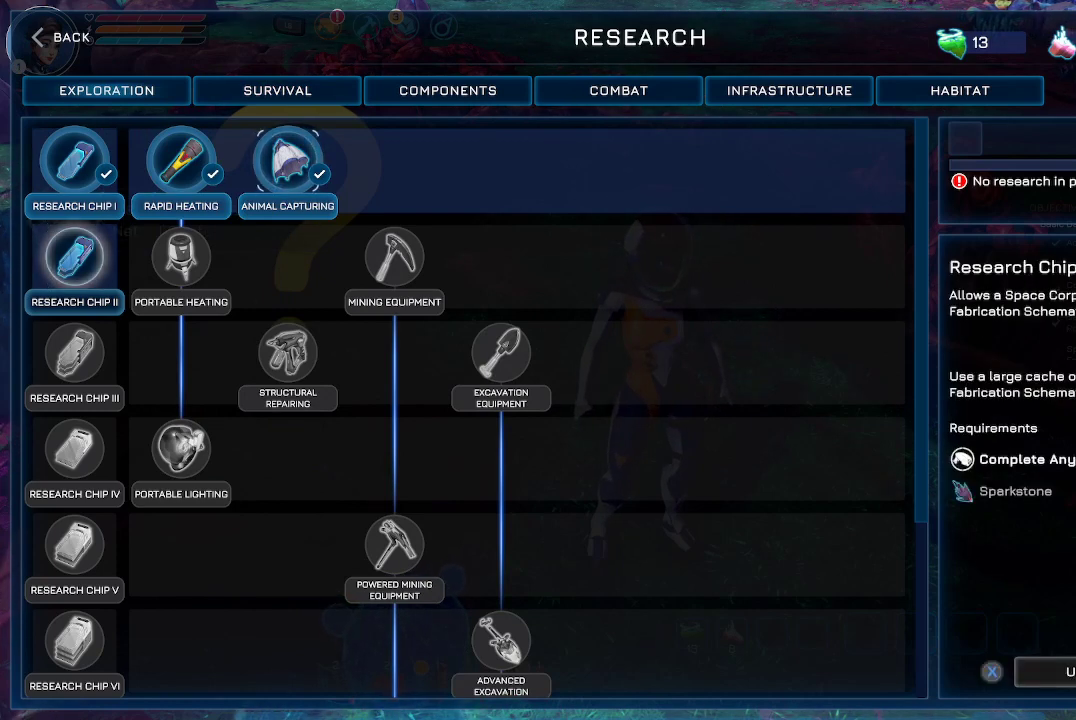
{"buttons": [], "left_stick": "center", "right_stick": "center", "events": [[267, "DPAD_UP", "down"], [433, "DPAD_UP", "up"]]}
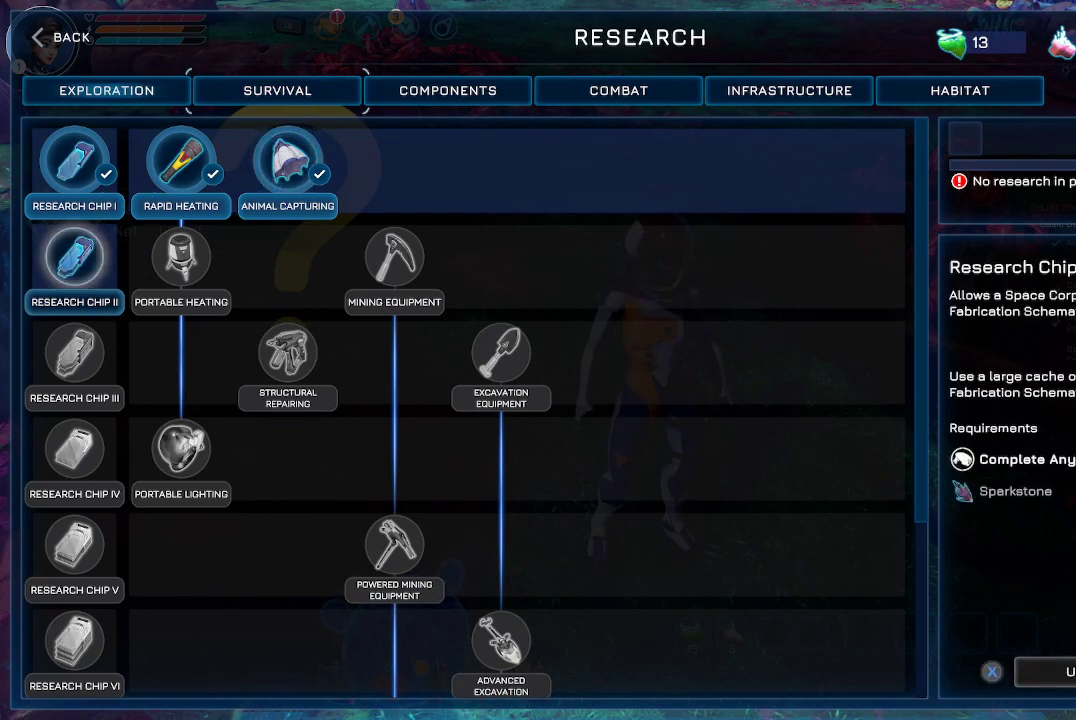
{"buttons": [], "left_stick": "center", "right_stick": "center", "events": [[67, "DPAD_RIGHT", "down"], [167, "DPAD_RIGHT", "up"], [300, "A", "down"], [400, "A", "up"]]}
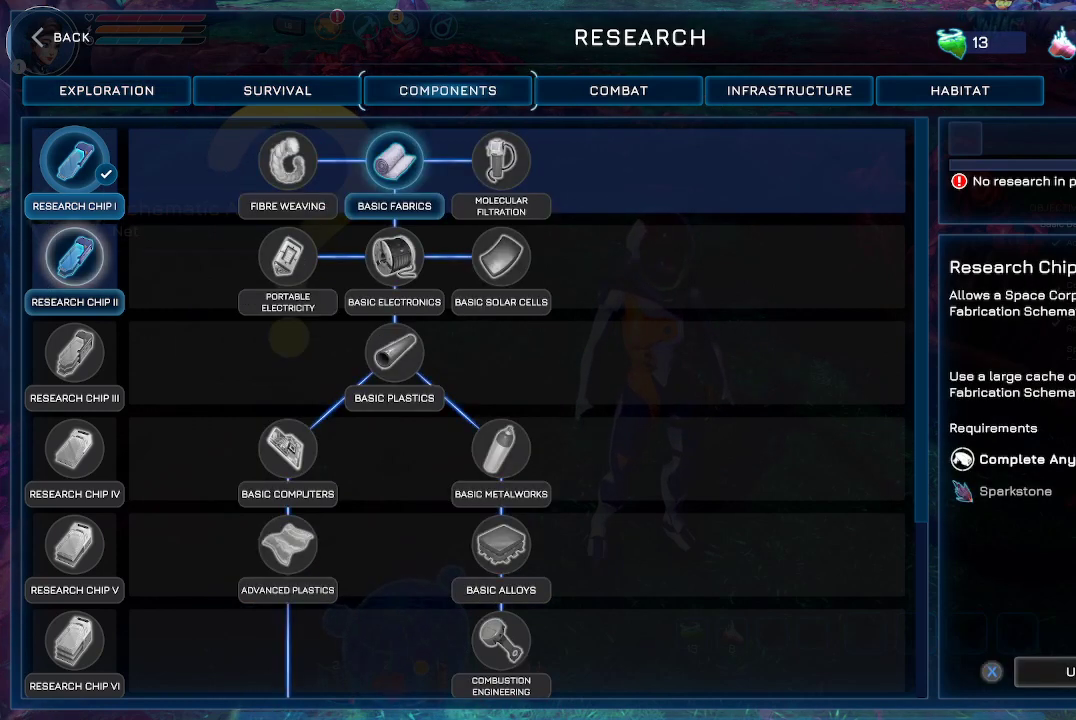
{"buttons": [], "left_stick": "center", "right_stick": "center", "events": []}
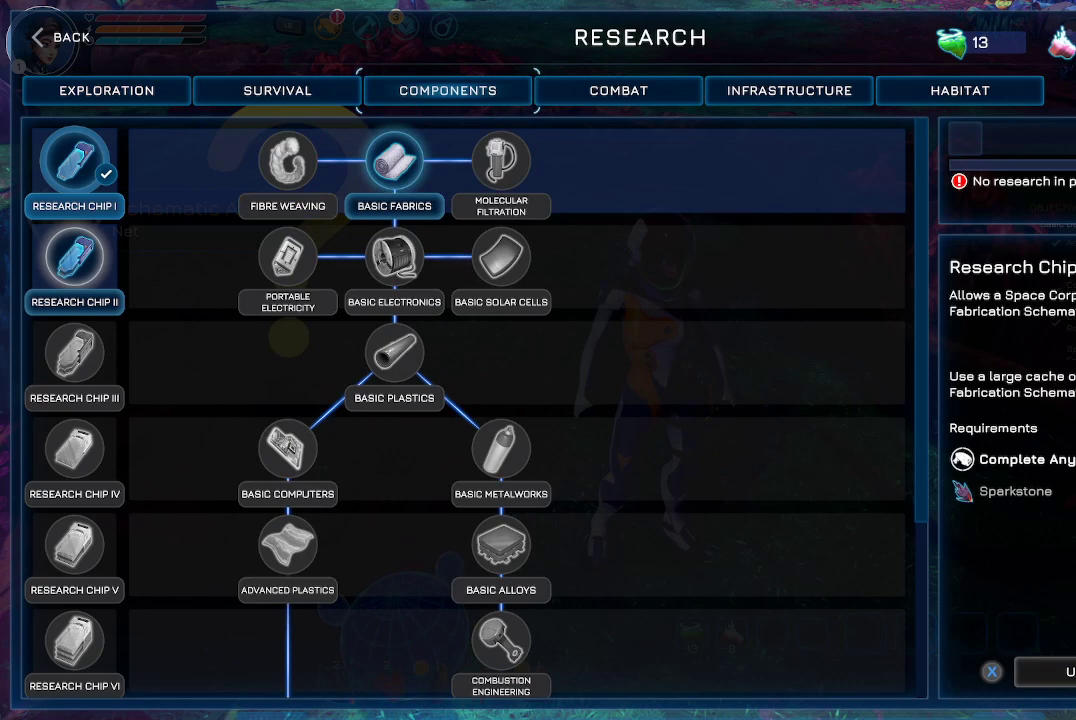
{"buttons": [], "left_stick": "center", "right_stick": "center", "events": [[233, "DPAD_DOWN", "down"], [300, "DPAD_DOWN", "up"]]}
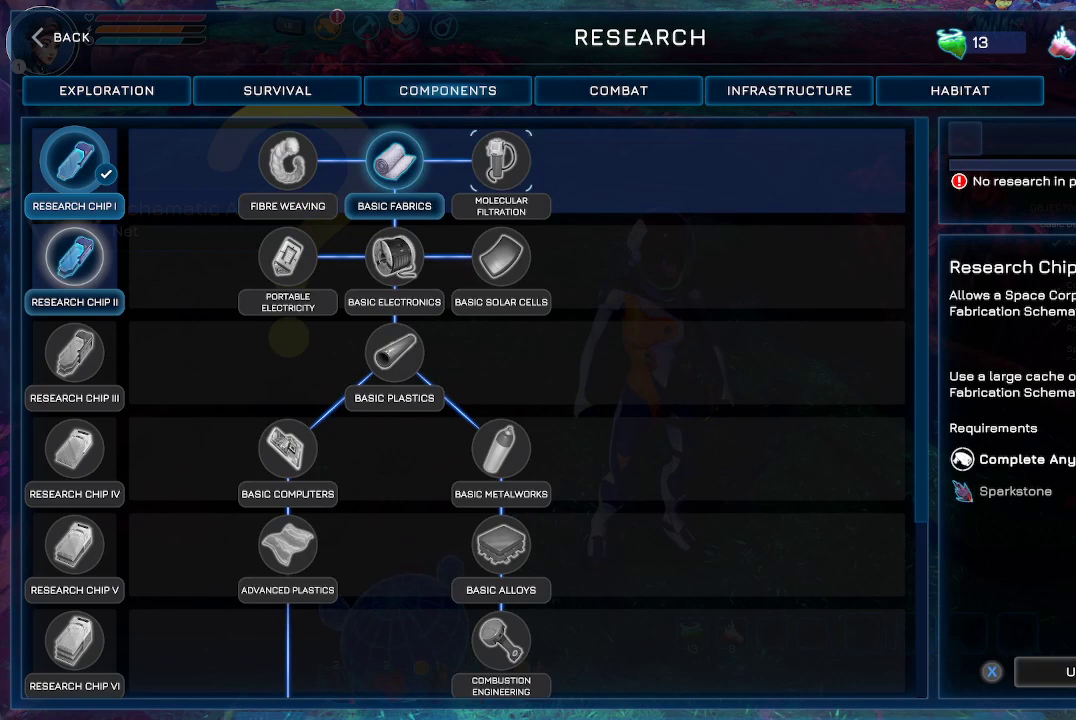
{"buttons": [], "left_stick": "center", "right_stick": "center", "events": [[100, "DPAD_LEFT", "down"], [200, "DPAD_LEFT", "up"]]}
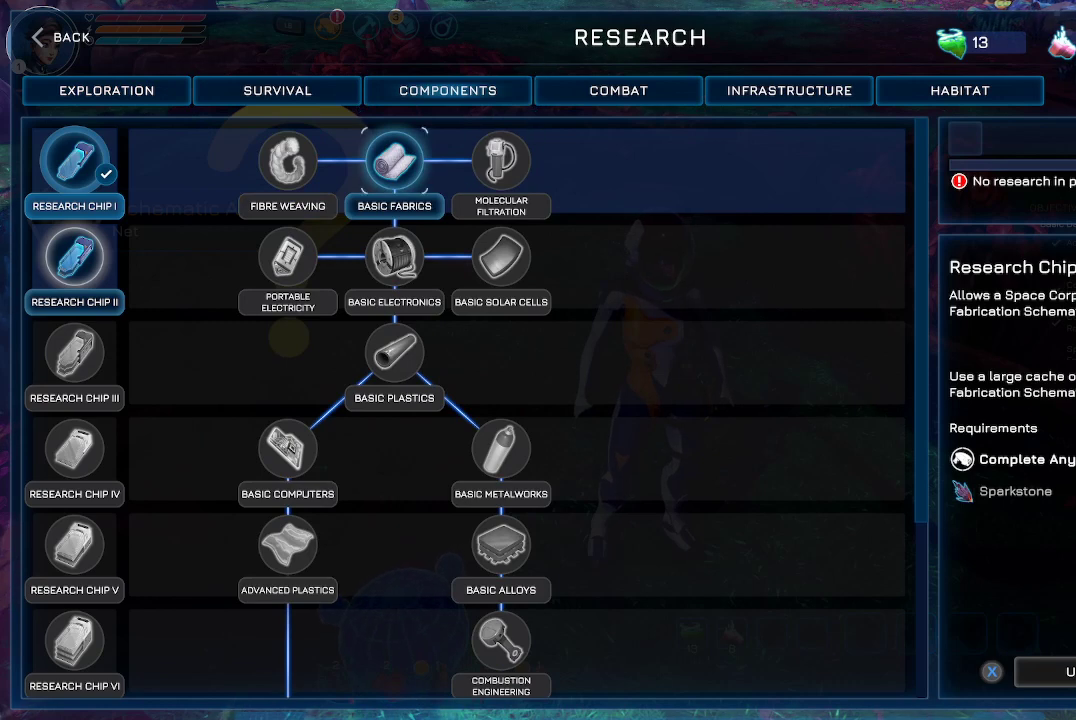
{"buttons": [], "left_stick": "center", "right_stick": "center", "events": [[100, "A", "down"], [200, "A", "up"]]}
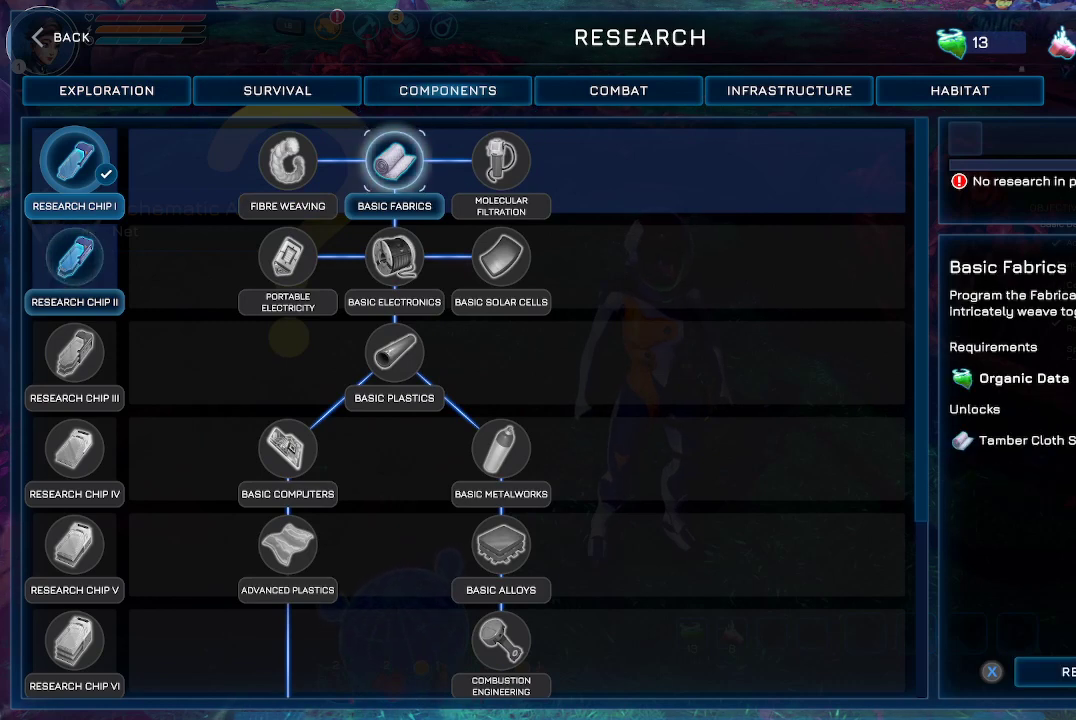
{"buttons": [], "left_stick": "center", "right_stick": "center", "events": []}
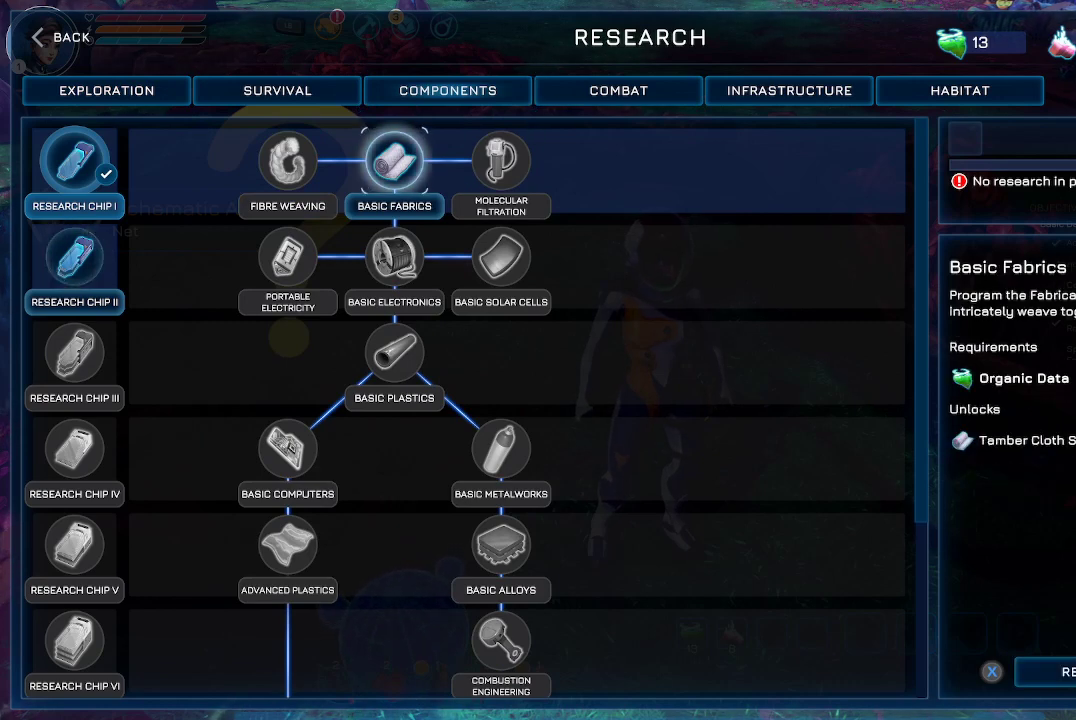
{"buttons": [], "left_stick": "center", "right_stick": "center", "events": []}
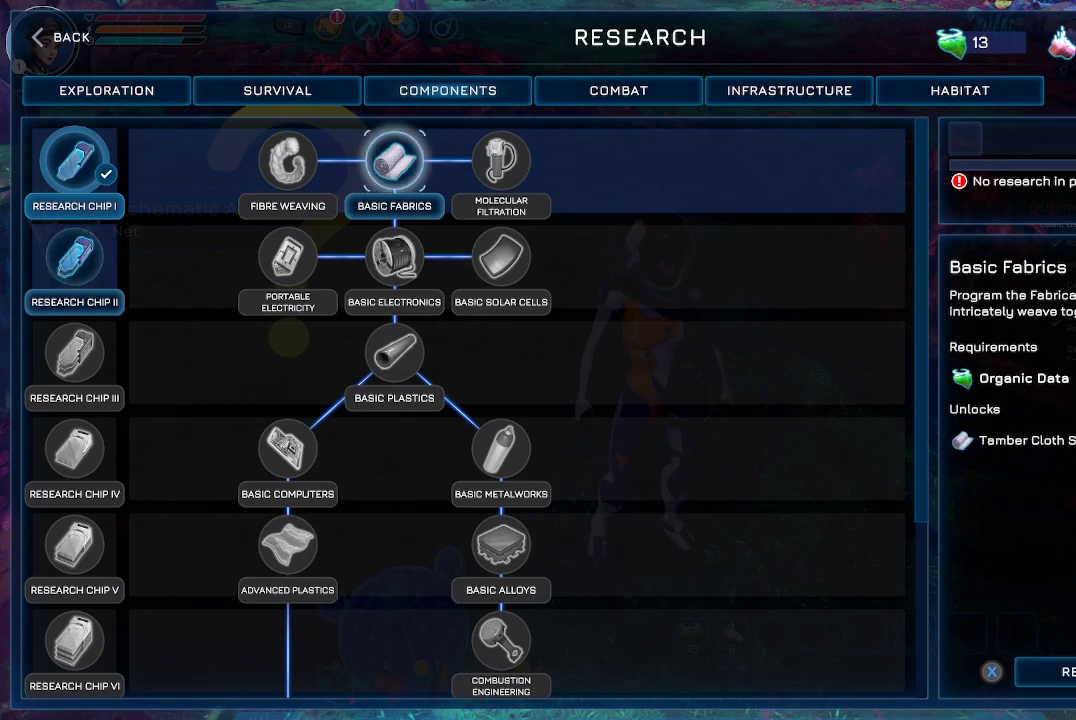
{"buttons": [], "left_stick": "center", "right_stick": "center", "events": []}
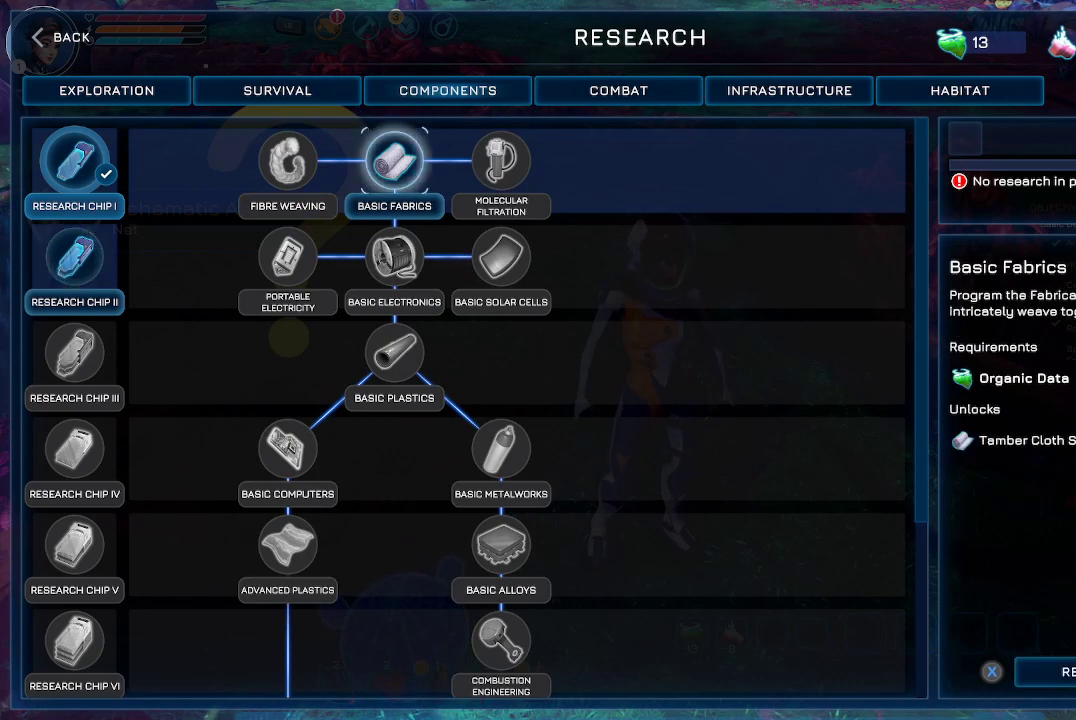
{"buttons": [], "left_stick": "center", "right_stick": "center", "events": []}
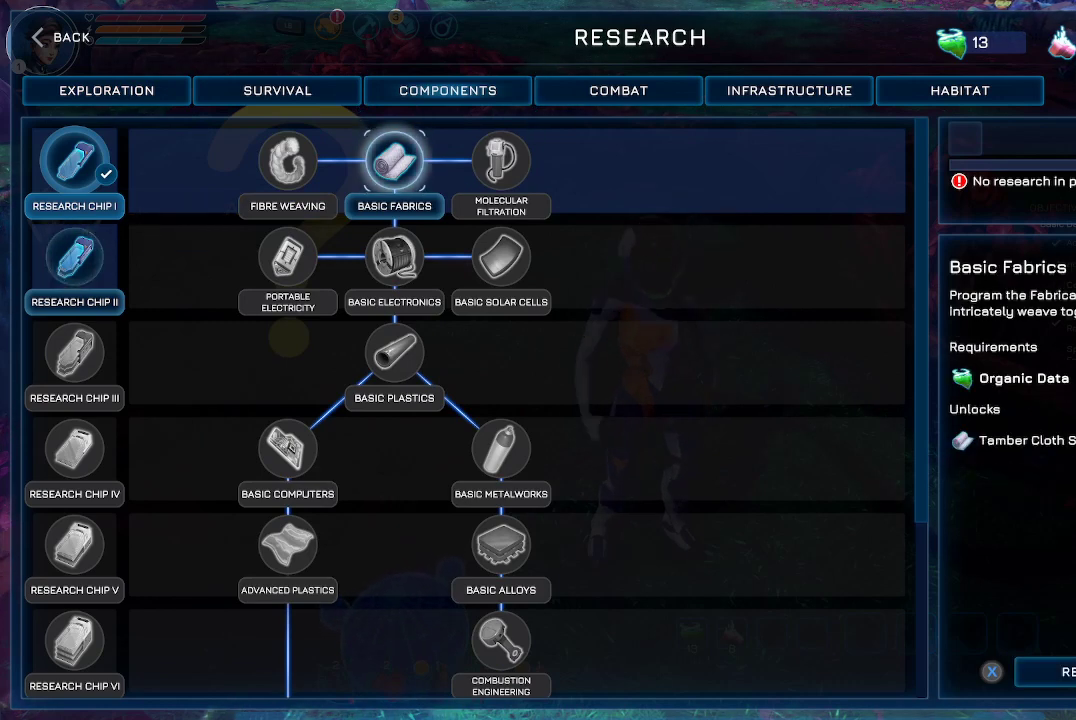
{"buttons": [], "left_stick": "center", "right_stick": "center", "events": [[367, "X", "down"], [500, "X", "up"]]}
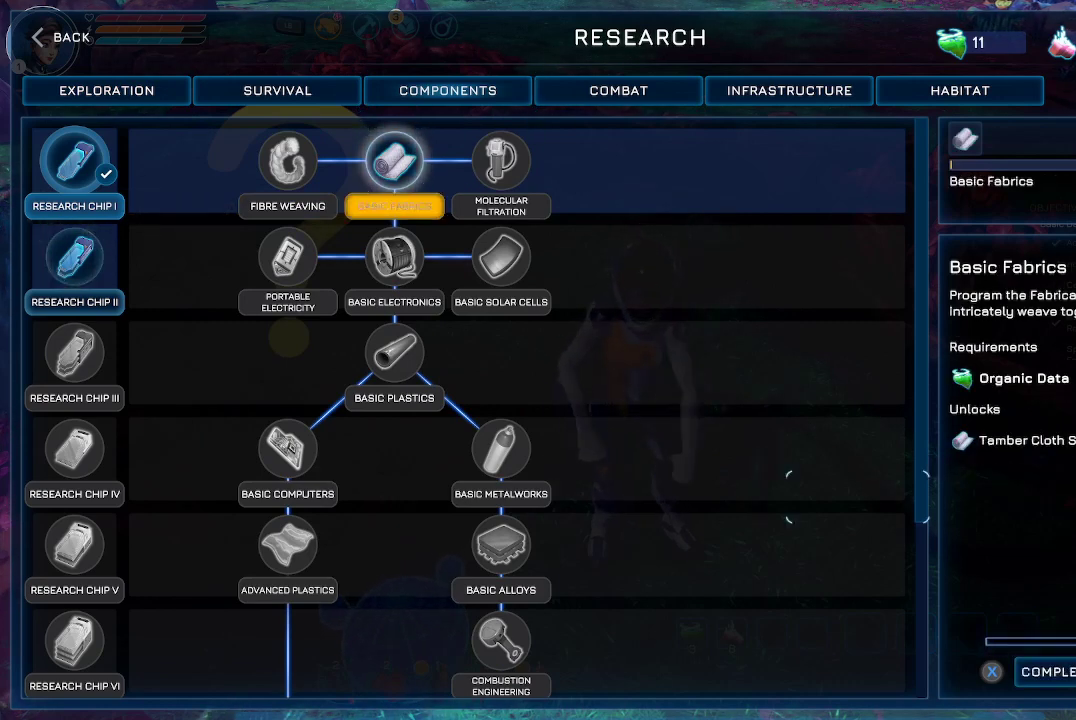
{"buttons": [], "left_stick": "center", "right_stick": "center", "events": [[267, "DPAD_UP", "down"], [400, "DPAD_UP", "up"]]}
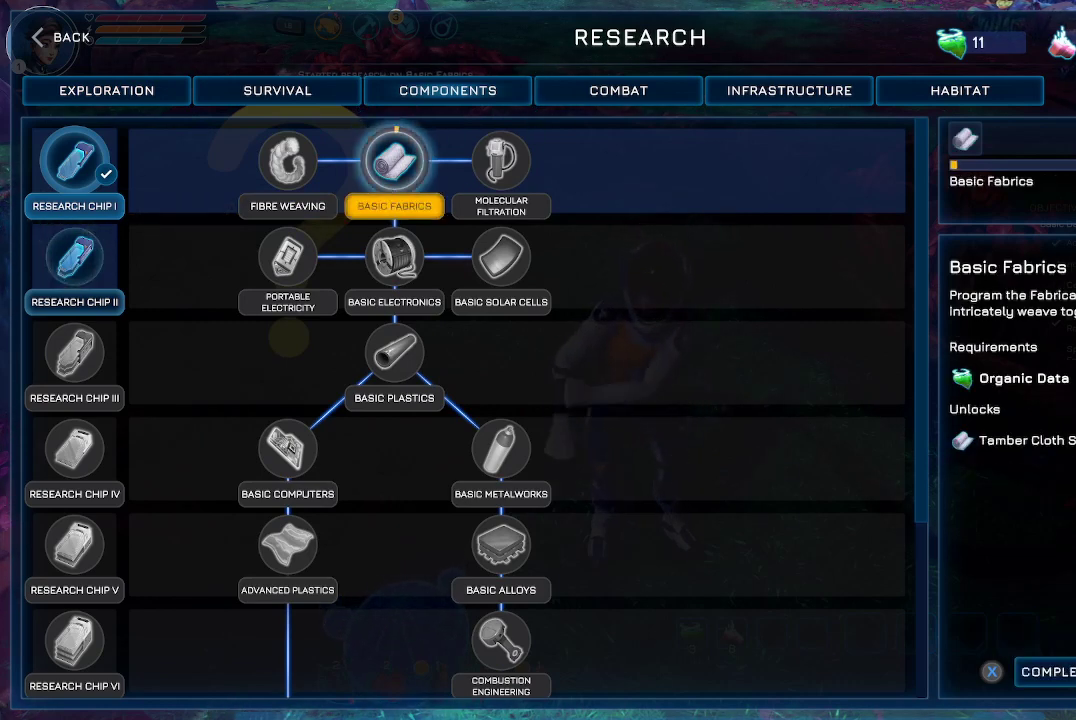
{"buttons": [], "left_stick": "center", "right_stick": "center", "events": [[100, "DPAD_RIGHT", "down"], [167, "DPAD_RIGHT", "up"]]}
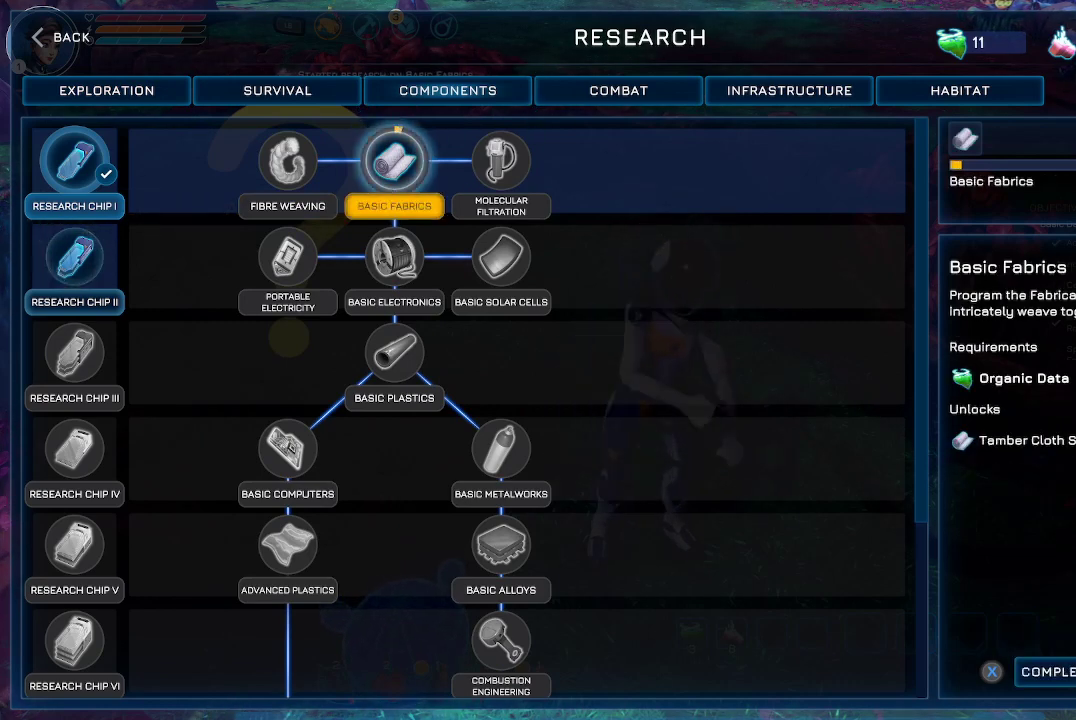
{"buttons": ["DPAD_LEFT"], "left_stick": "center", "right_stick": "center", "events": [[33, "DPAD_LEFT", "down"], [100, "DPAD_LEFT", "up"], [167, "DPAD_LEFT", "down"], [233, "DPAD_LEFT", "up"], [500, "DPAD_LEFT", "down"]]}